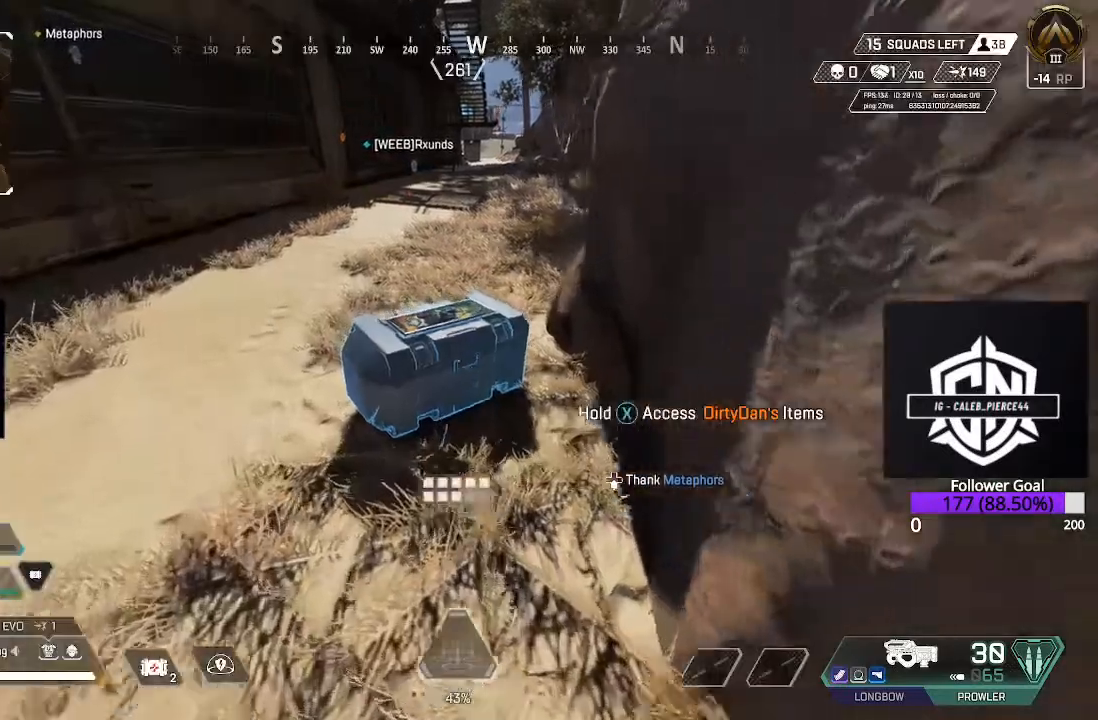
Gameplay with a controller (Xbox layout); each line is a JSON object with the inputs held at the frame after it. "events" lists button and stick changes between this image and that frame as [ms after this image, input, new state], when the widget could be followed in between.
{"buttons": [], "left_stick": "up", "right_stick": "center", "events": [[17, "B", "up"], [17, "L3", "down"], [183, "right_stick", "up"], [200, "L3", "up"], [200, "left_stick", "up"], [300, "right_stick", "center"], [350, "L3", "down"], [483, "L3", "up"]]}
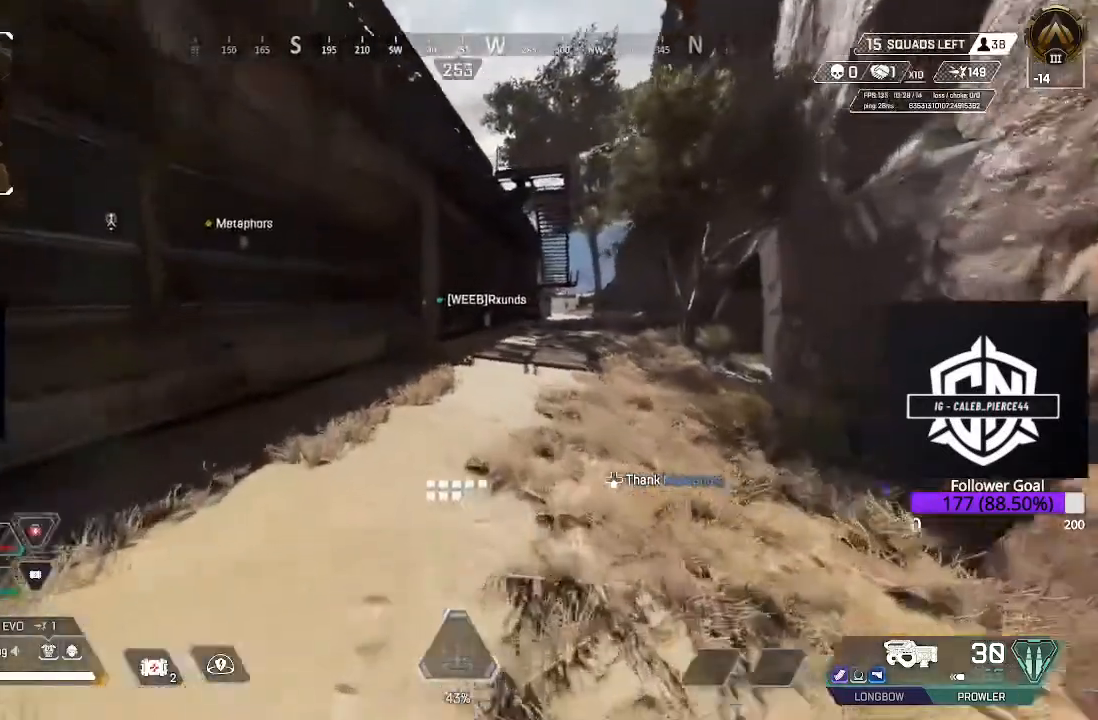
{"buttons": [], "left_stick": "up", "right_stick": "down-left", "events": [[100, "right_stick", "up"], [167, "L3", "down"], [250, "right_stick", "center"], [383, "L3", "up"], [500, "right_stick", "down-left"]]}
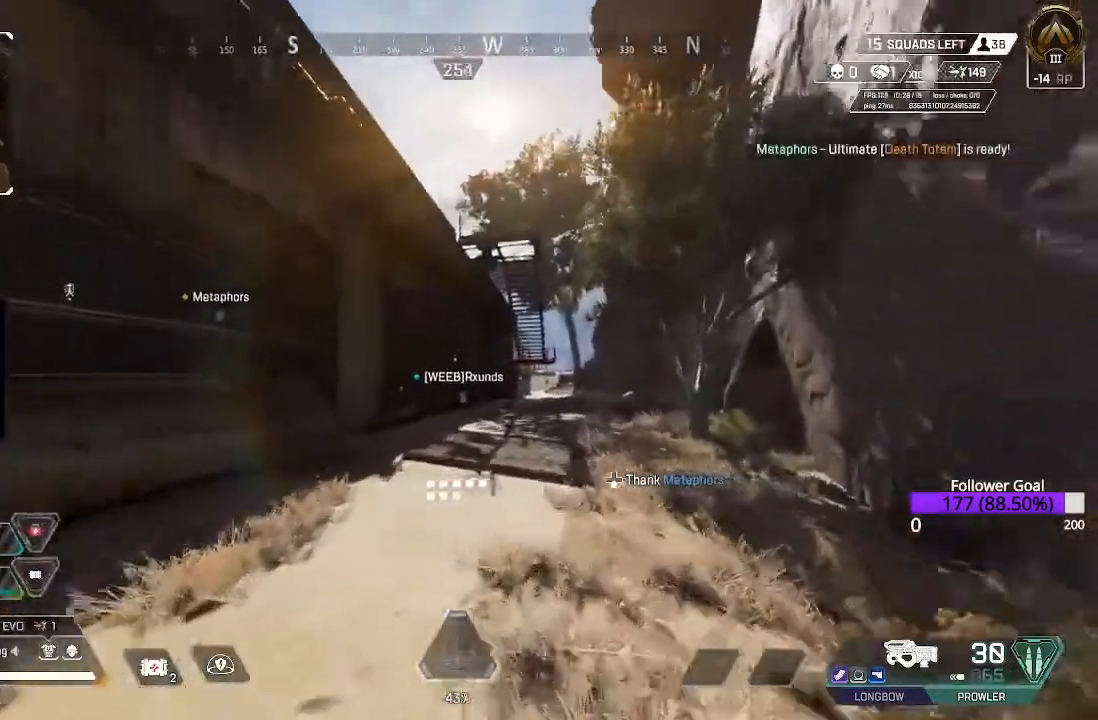
{"buttons": [], "left_stick": "up", "right_stick": "center", "events": [[367, "right_stick", "center"]]}
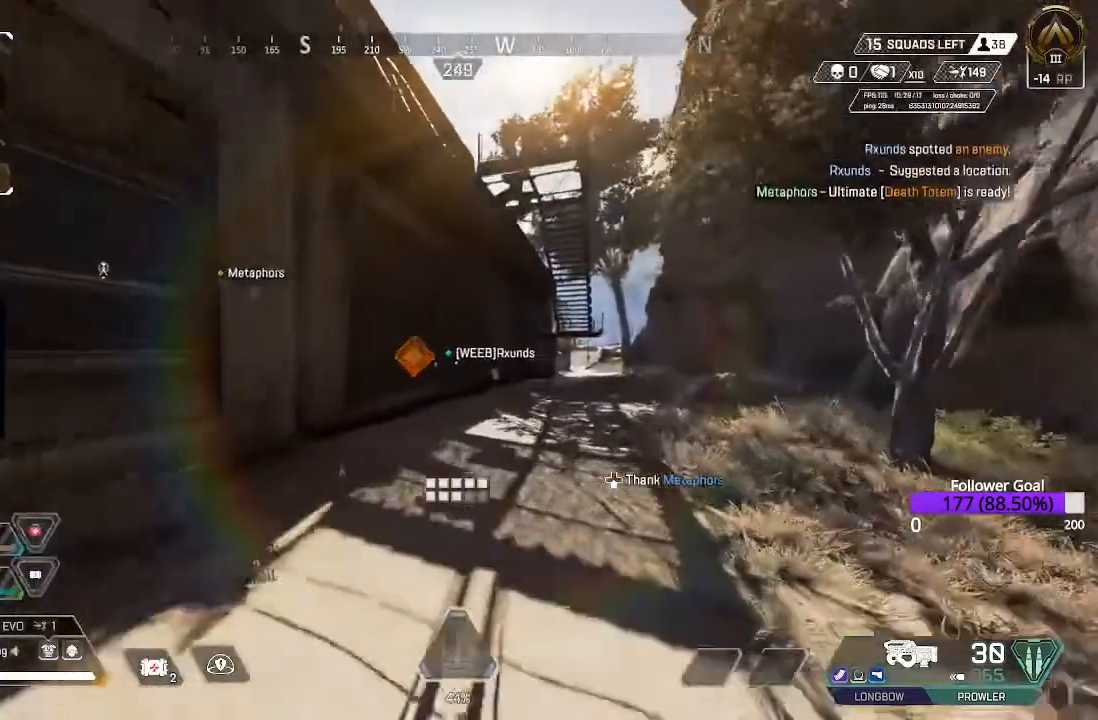
{"buttons": ["A"], "left_stick": "up", "right_stick": "center", "events": [[33, "right_stick", "up-right"], [50, "L3", "down"], [133, "right_stick", "center"], [250, "B", "down"], [267, "L3", "up"], [400, "B", "up"], [500, "A", "down"]]}
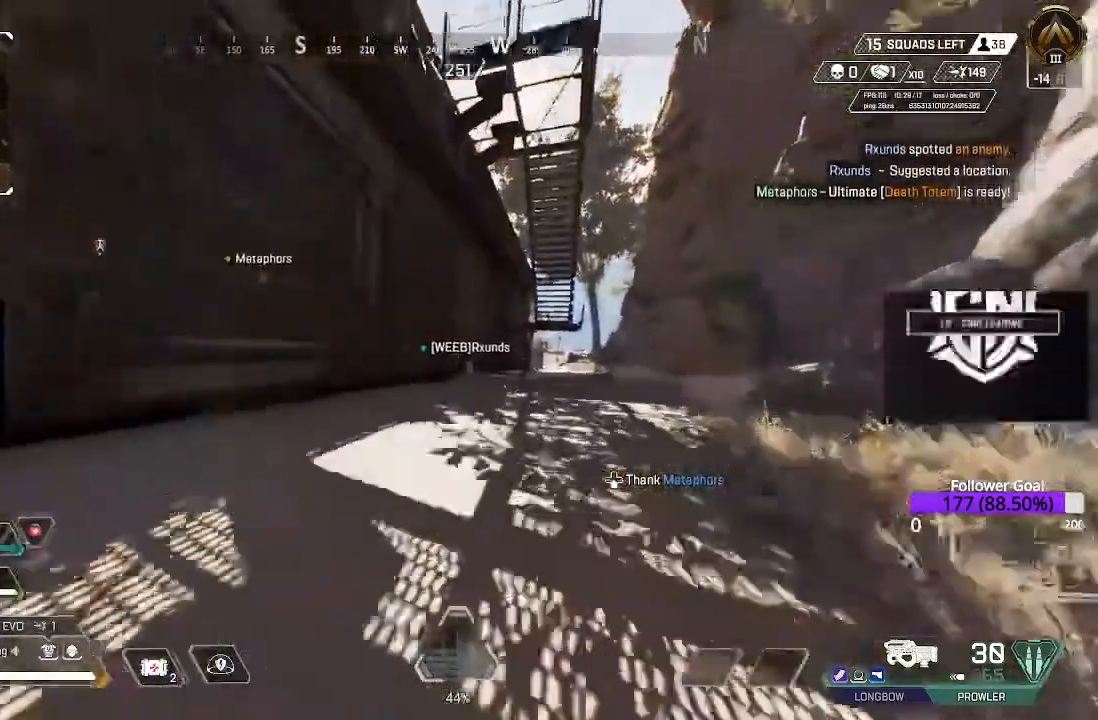
{"buttons": [], "left_stick": "up-right", "right_stick": "left", "events": [[150, "A", "up"], [200, "left_stick", "up-right"], [350, "right_stick", "left"]]}
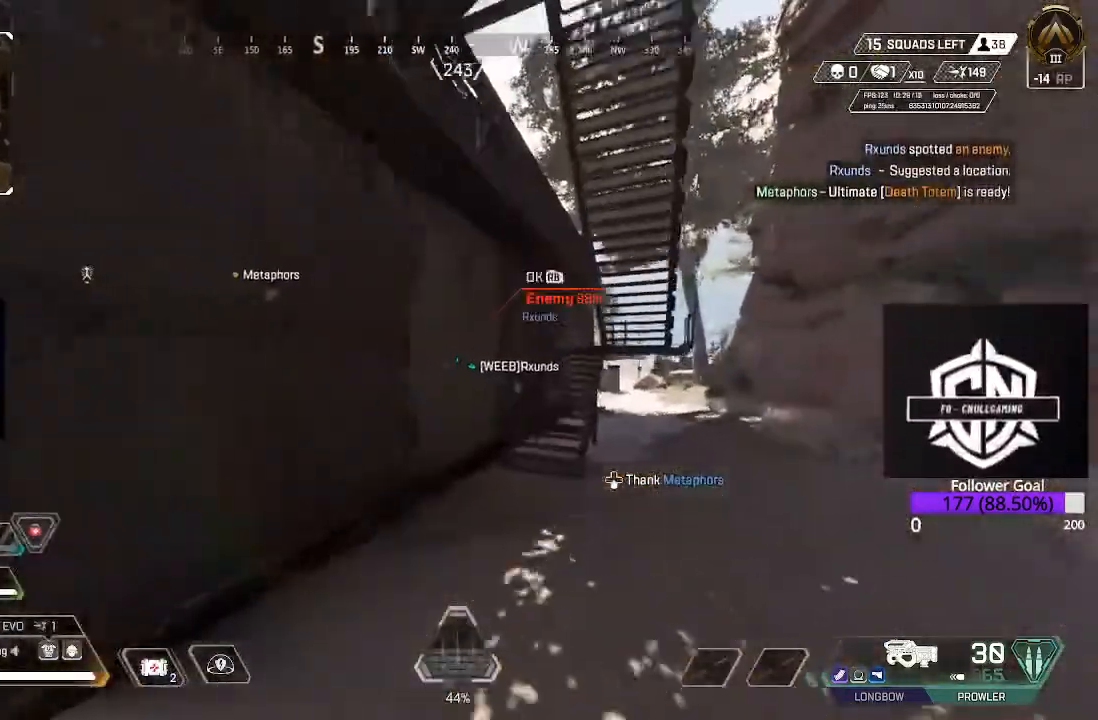
{"buttons": ["L3"], "left_stick": "up", "right_stick": "center", "events": [[117, "right_stick", "center"], [183, "R1", "down"], [217, "right_stick", "up-left"], [300, "R1", "up"], [300, "right_stick", "right"], [350, "L3", "down"], [500, "left_stick", "up"], [500, "right_stick", "center"]]}
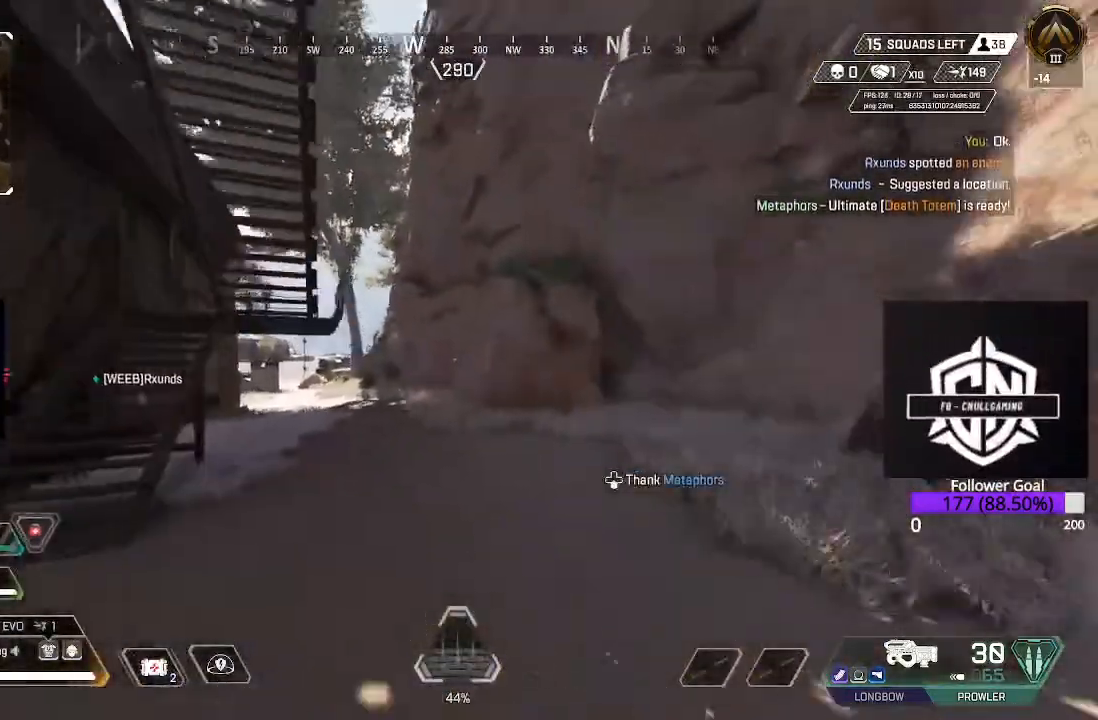
{"buttons": [], "left_stick": "up", "right_stick": "center", "events": [[17, "L3", "up"], [67, "L3", "down"], [200, "L3", "up"], [333, "L3", "down"], [333, "right_stick", "down-left"], [467, "right_stick", "center"], [500, "L3", "up"]]}
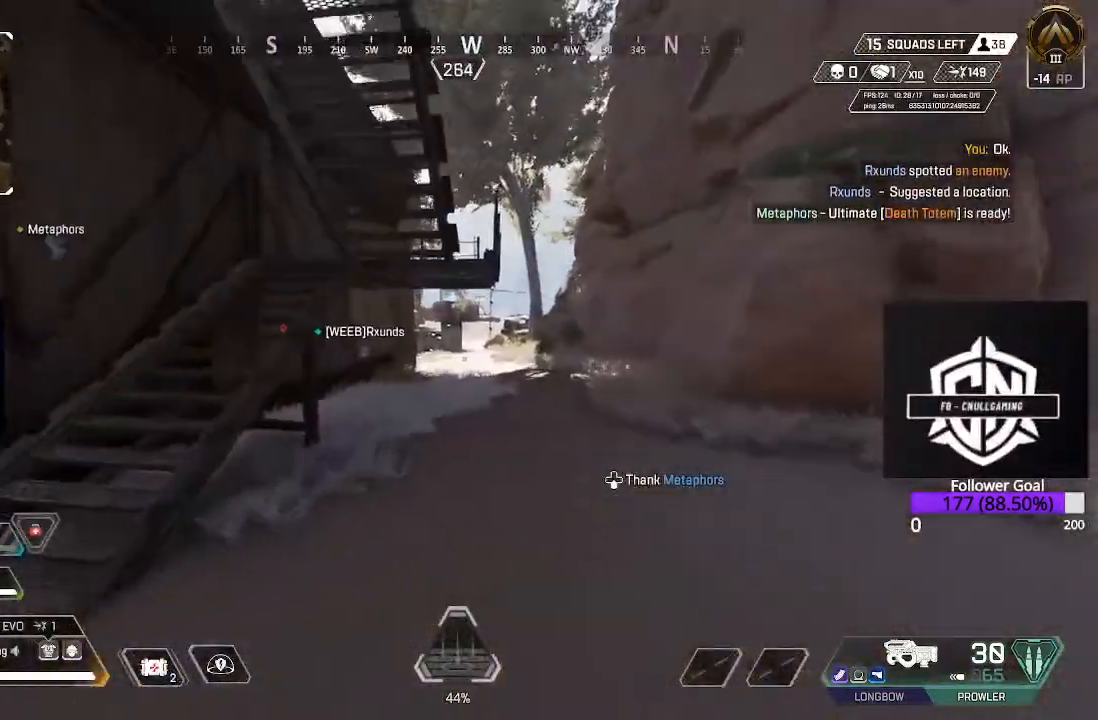
{"buttons": ["B"], "left_stick": "up", "right_stick": "center", "events": [[100, "L3", "down"], [300, "B", "down"], [300, "L3", "up"]]}
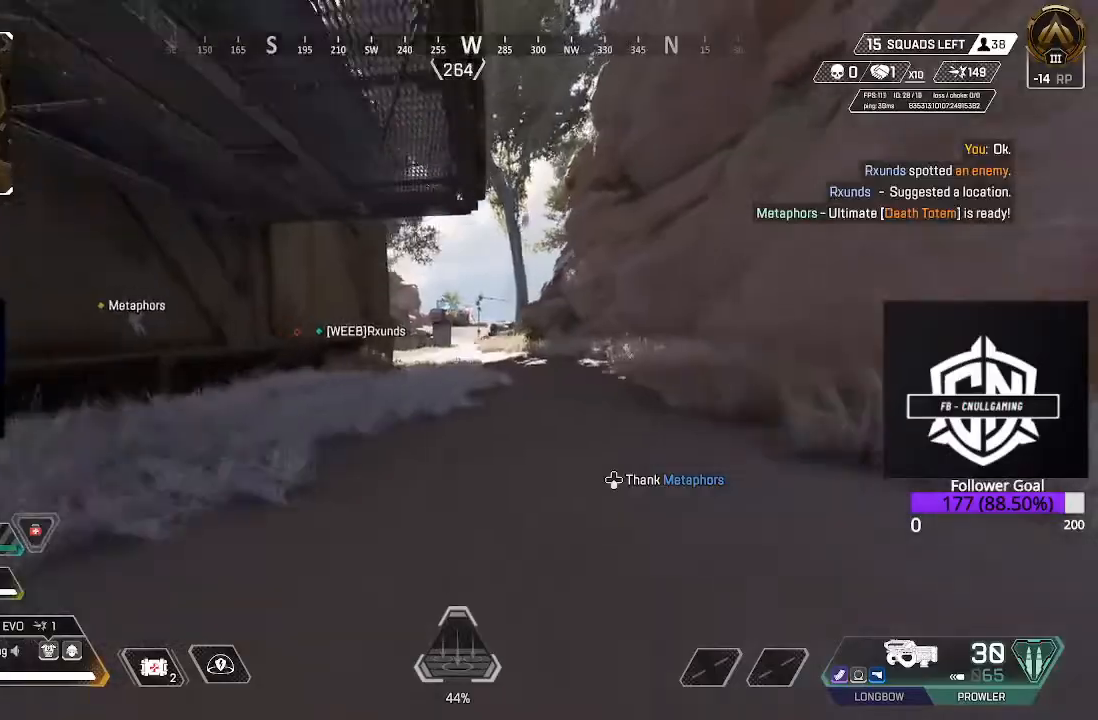
{"buttons": ["L3"], "left_stick": "up", "right_stick": "center", "events": [[17, "B", "up"], [67, "A", "down"], [217, "A", "up"], [333, "Y", "down"], [450, "L3", "down"], [467, "Y", "up"]]}
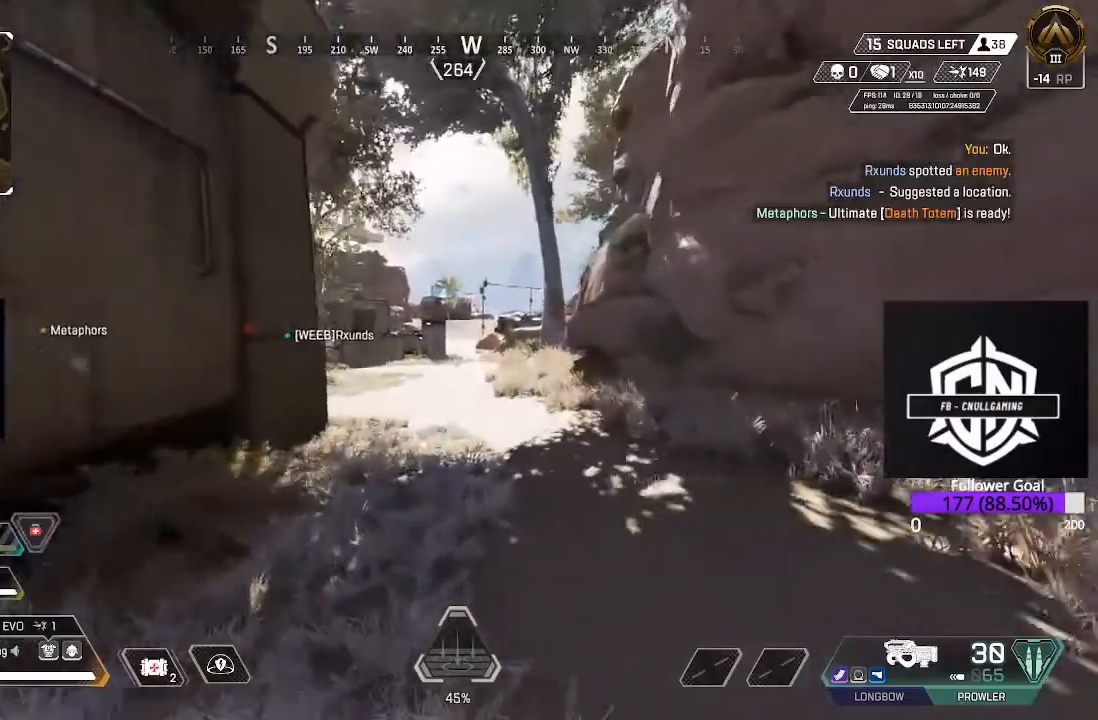
{"buttons": ["Y"], "left_stick": "up", "right_stick": "center", "events": [[150, "L3", "up"], [267, "L3", "down"], [267, "right_stick", "left"], [367, "right_stick", "center"], [467, "L3", "up"], [500, "Y", "down"]]}
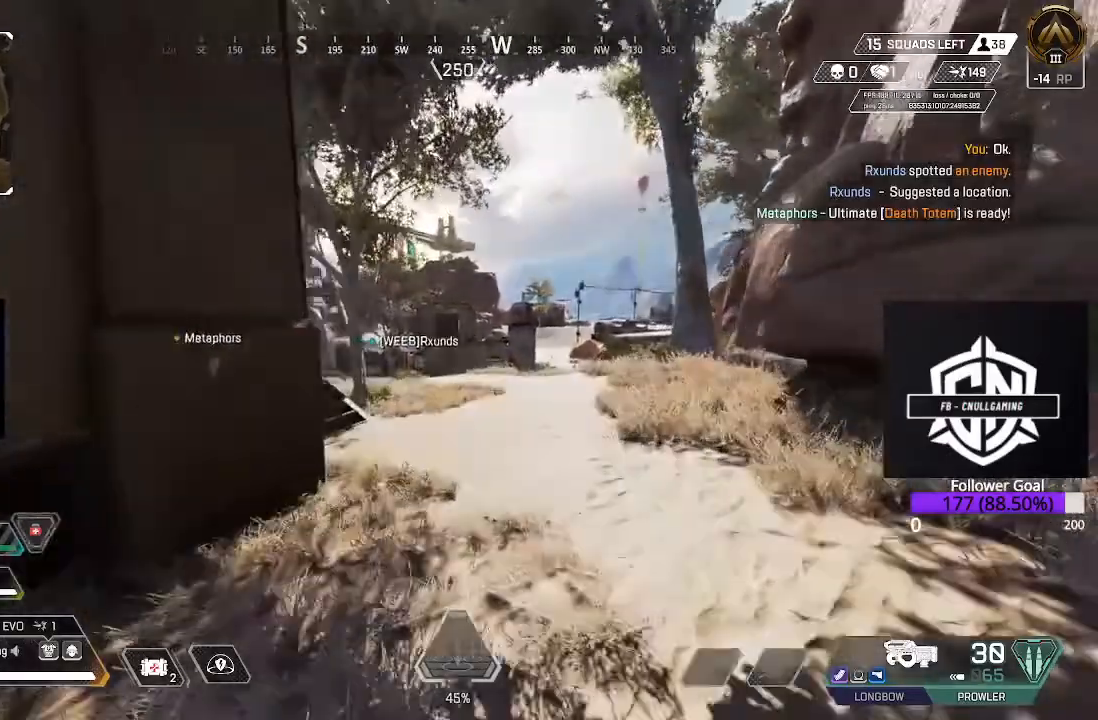
{"buttons": [], "left_stick": "up", "right_stick": "center", "events": [[150, "Y", "up"], [200, "L3", "down"], [417, "L3", "up"]]}
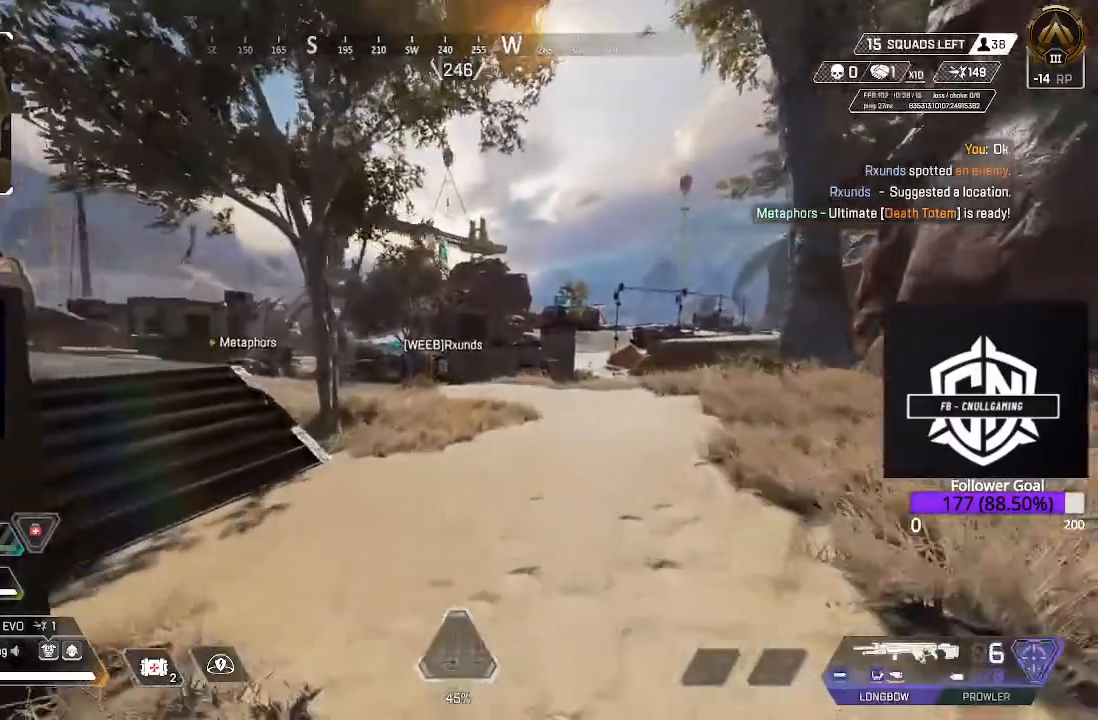
{"buttons": ["L3"], "left_stick": "up", "right_stick": "center", "events": [[367, "L3", "down"]]}
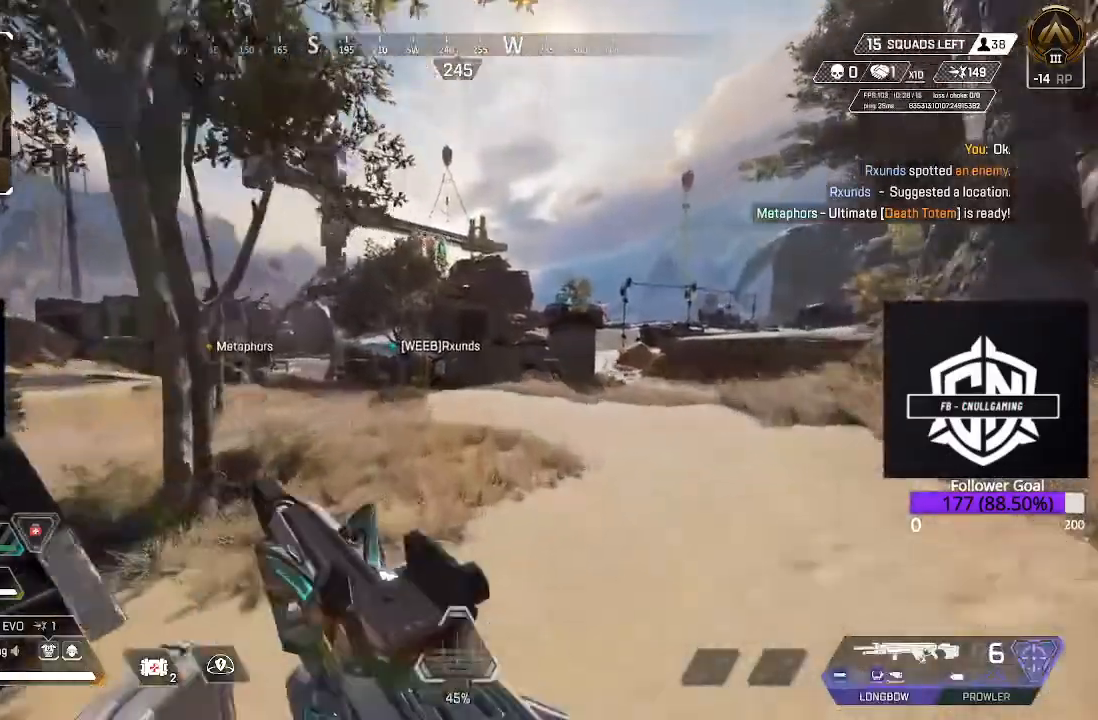
{"buttons": ["X"], "left_stick": "up", "right_stick": "center", "events": [[150, "L3", "up"], [400, "X", "down"]]}
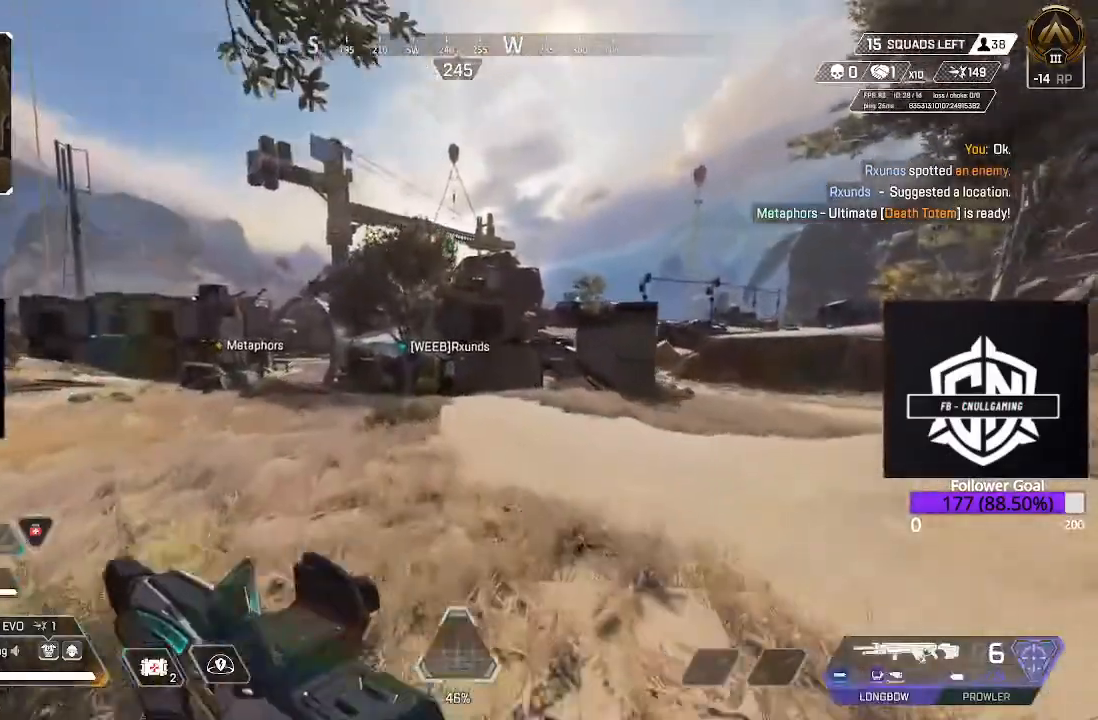
{"buttons": ["A"], "left_stick": "up", "right_stick": "center", "events": [[50, "X", "up"], [167, "B", "down"], [350, "B", "up"], [450, "A", "down"]]}
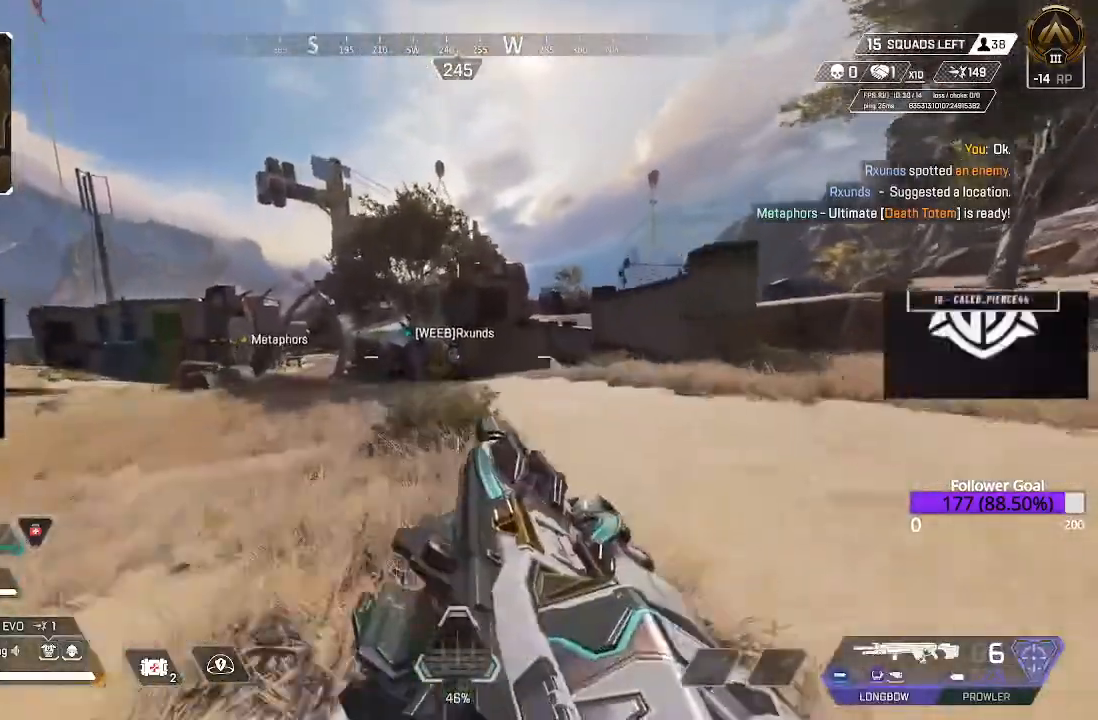
{"buttons": ["L3"], "left_stick": "up", "right_stick": "center", "events": [[100, "A", "up"], [317, "right_stick", "left"], [400, "L3", "down"], [467, "right_stick", "center"]]}
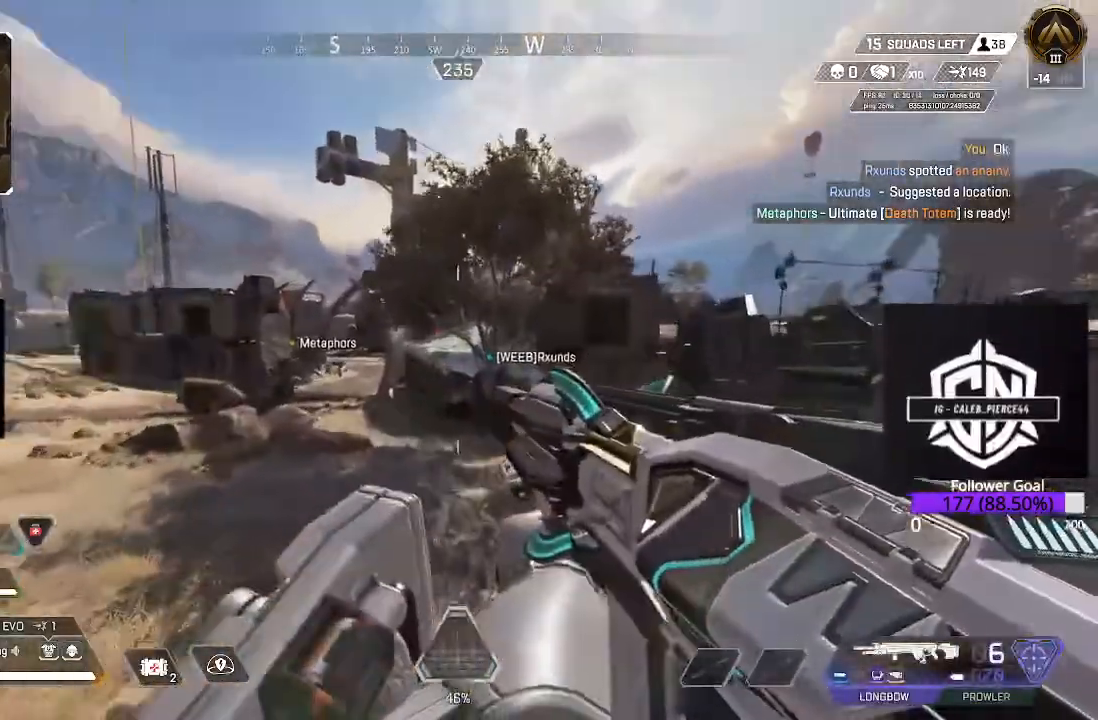
{"buttons": ["L3"], "left_stick": "up", "right_stick": "center", "events": [[83, "L3", "up"], [217, "L3", "down"], [367, "L3", "up"], [500, "L3", "down"]]}
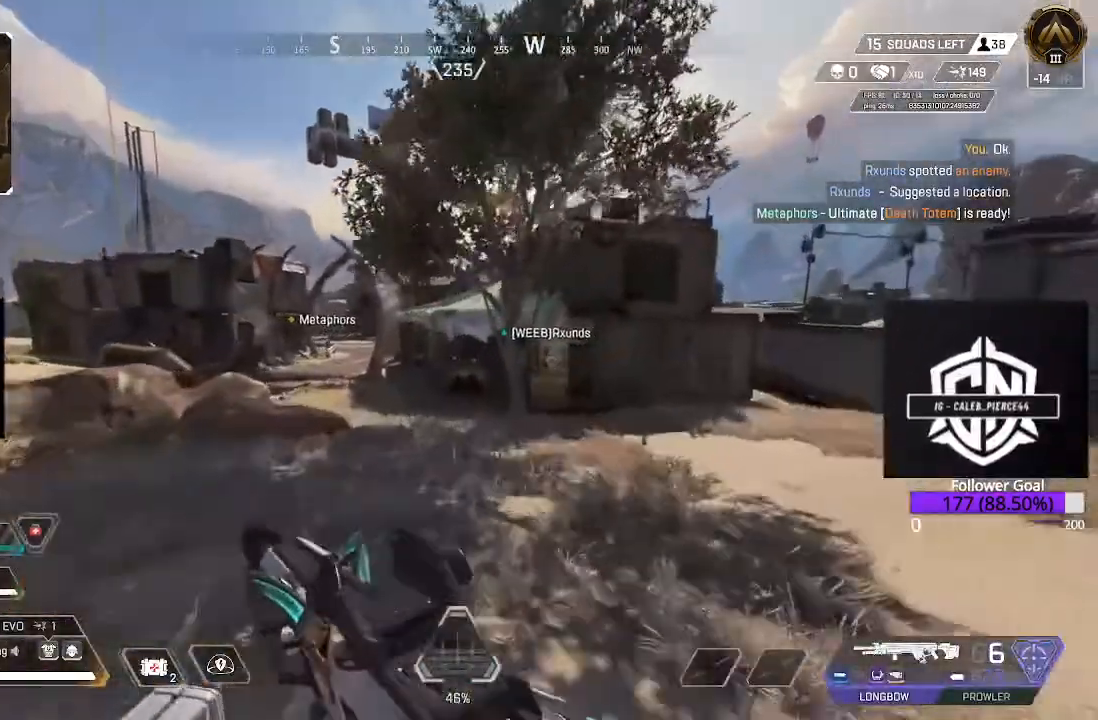
{"buttons": [], "left_stick": "up", "right_stick": "center", "events": [[133, "L3", "up"], [317, "L3", "down"], [400, "L3", "up"]]}
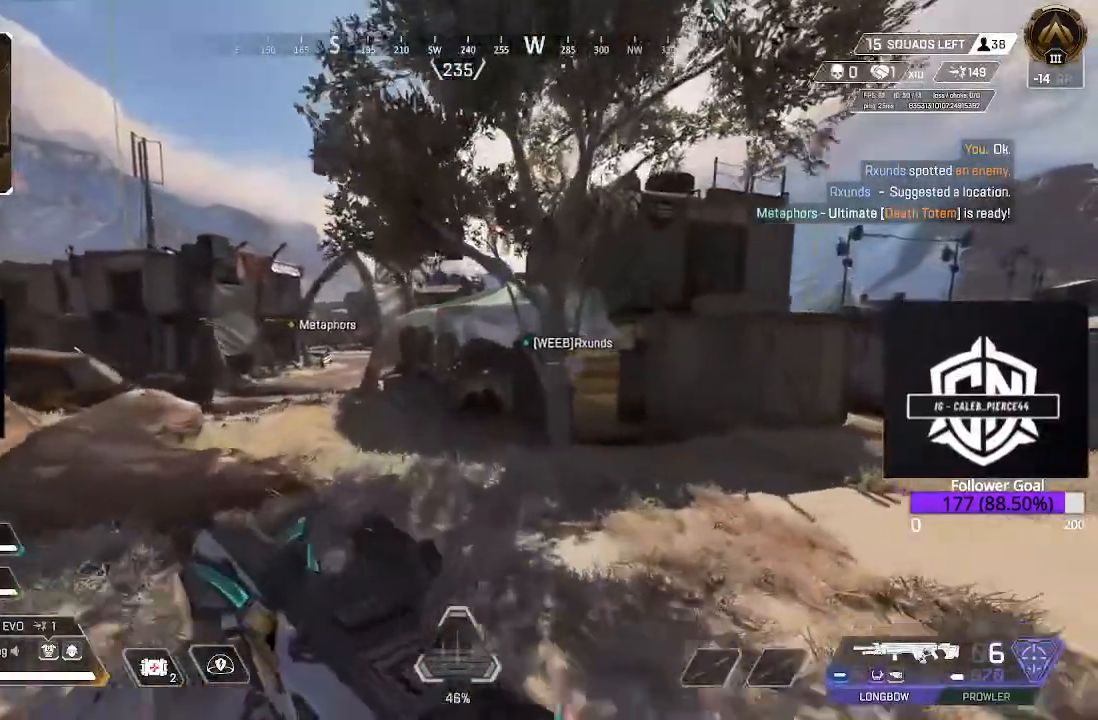
{"buttons": [], "left_stick": "up", "right_stick": "center", "events": [[83, "L3", "down"], [167, "L3", "up"], [350, "L3", "down"], [500, "L3", "up"]]}
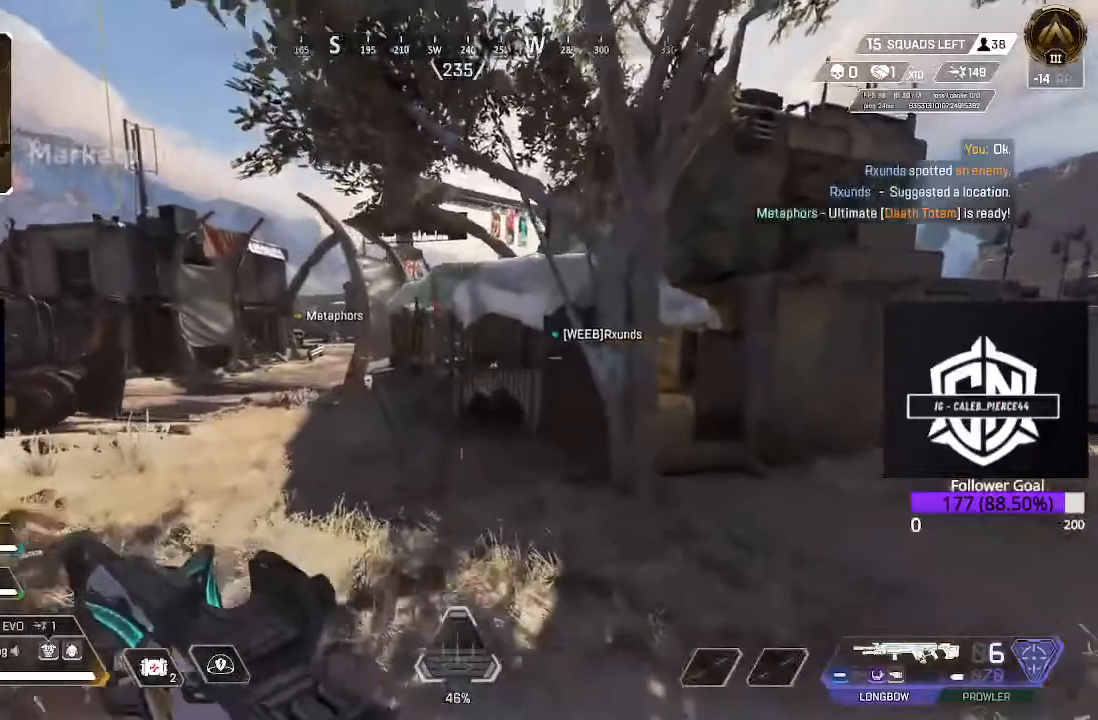
{"buttons": ["A"], "left_stick": "up", "right_stick": "center", "events": [[500, "A", "down"]]}
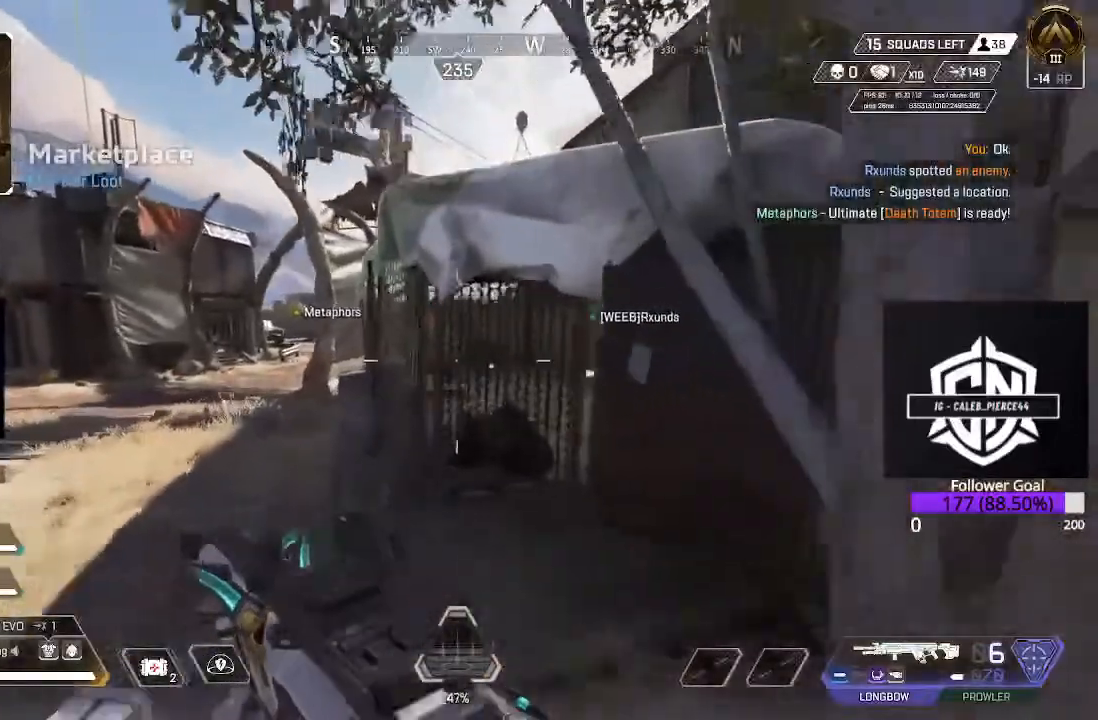
{"buttons": [], "left_stick": "up", "right_stick": "up", "events": [[217, "A", "up"], [433, "right_stick", "up"]]}
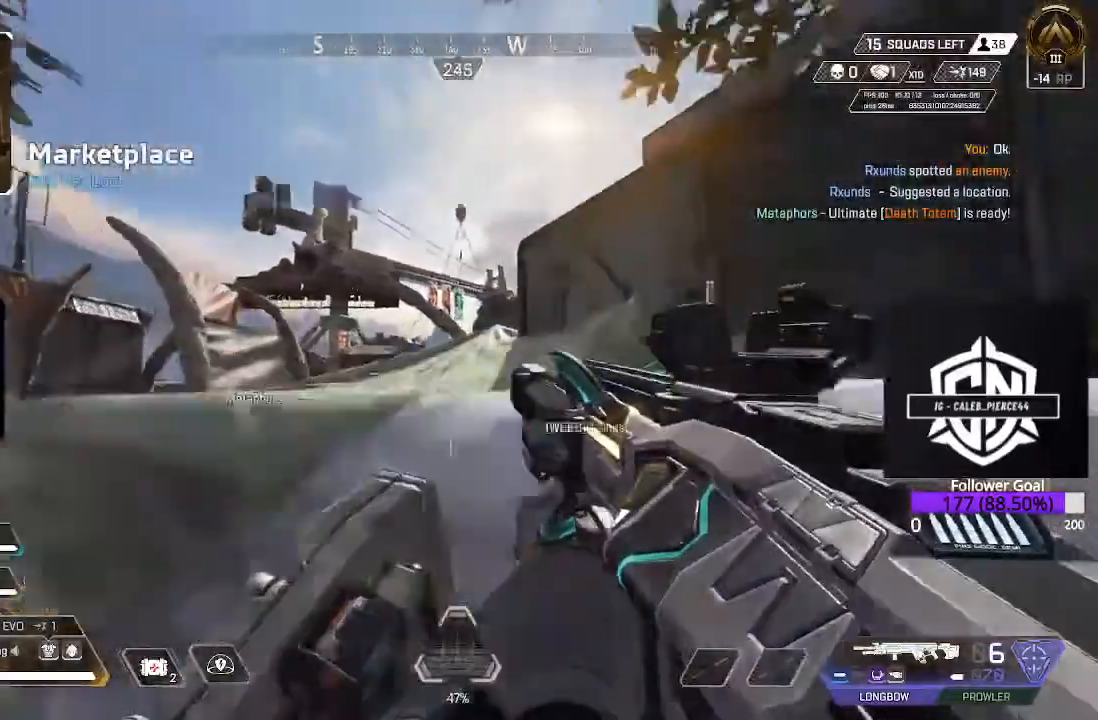
{"buttons": ["L3"], "left_stick": "up", "right_stick": "center", "events": [[50, "right_stick", "center"], [117, "L3", "down"], [200, "right_stick", "down-left"], [317, "L3", "up"], [350, "right_stick", "center"], [417, "L3", "down"]]}
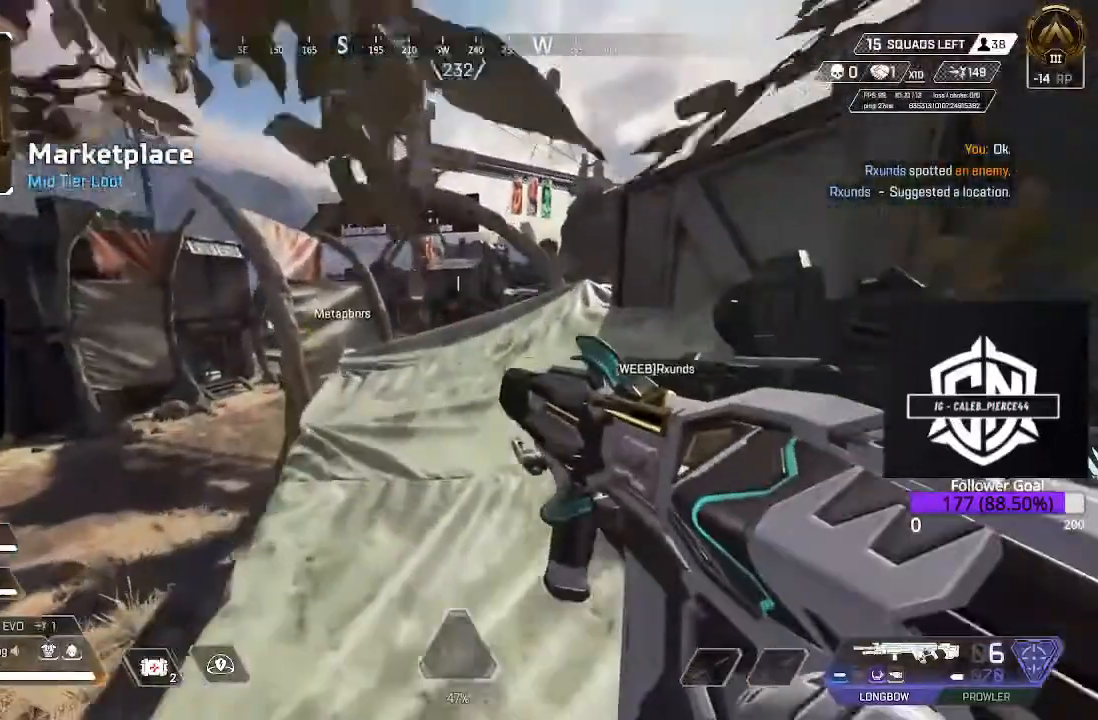
{"buttons": ["L3"], "left_stick": "up", "right_stick": "up", "events": [[100, "L3", "up"], [250, "L3", "down"], [483, "right_stick", "up"]]}
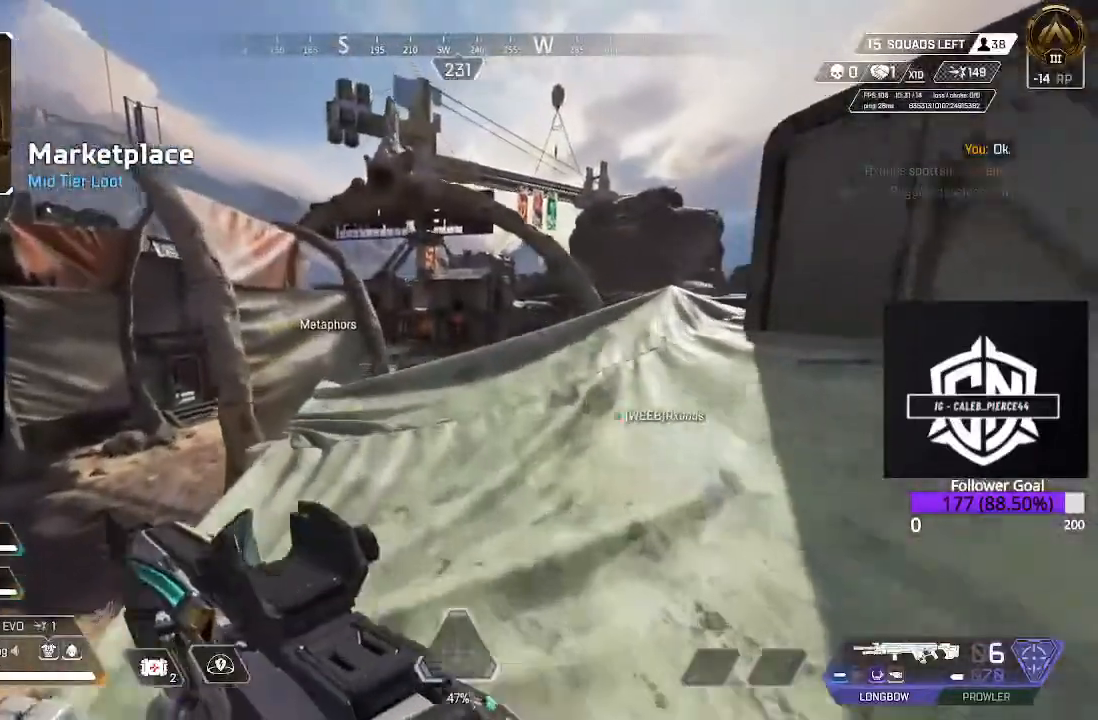
{"buttons": ["L2"], "left_stick": "up", "right_stick": "up", "events": [[50, "L3", "up"], [183, "L2", "down"]]}
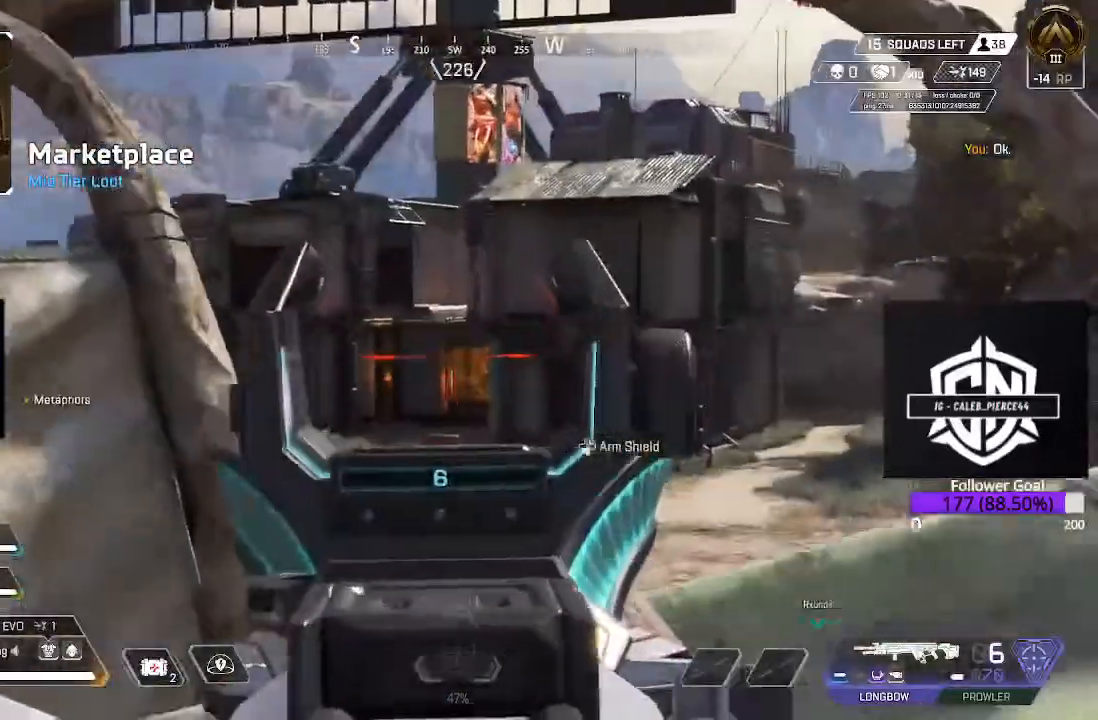
{"buttons": ["L2"], "left_stick": "up", "right_stick": "center", "events": [[67, "right_stick", "center"], [150, "right_stick", "down"], [267, "right_stick", "center"]]}
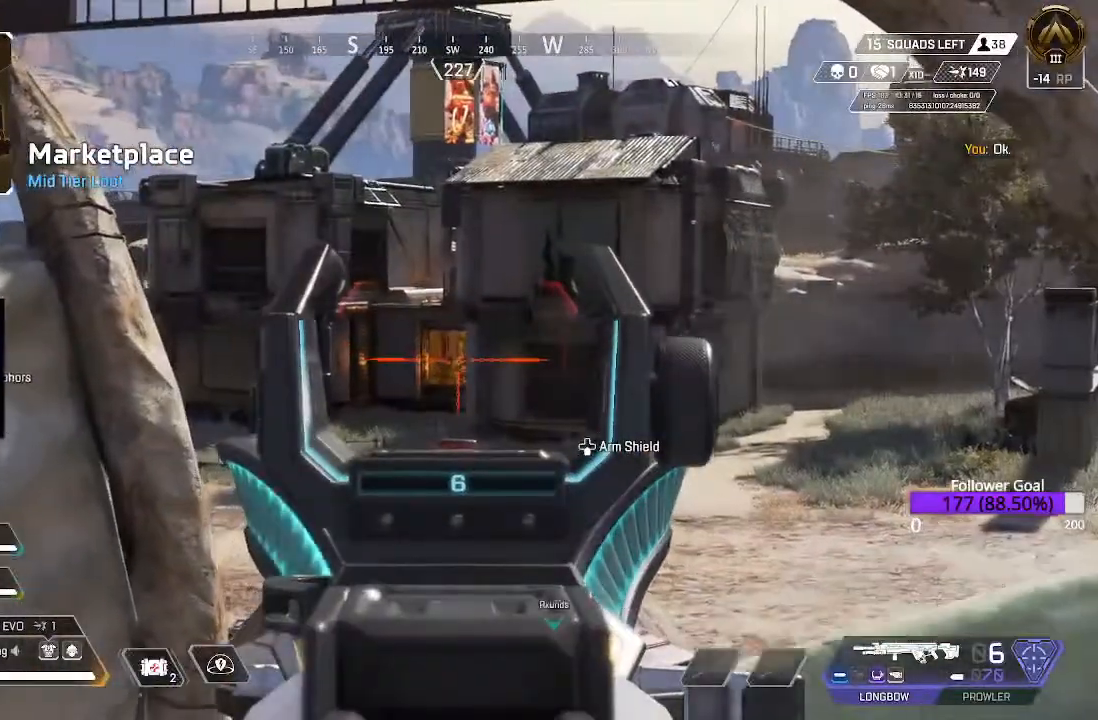
{"buttons": ["L2"], "left_stick": "up", "right_stick": "center", "events": [[117, "left_stick", "up-left"], [350, "left_stick", "up"]]}
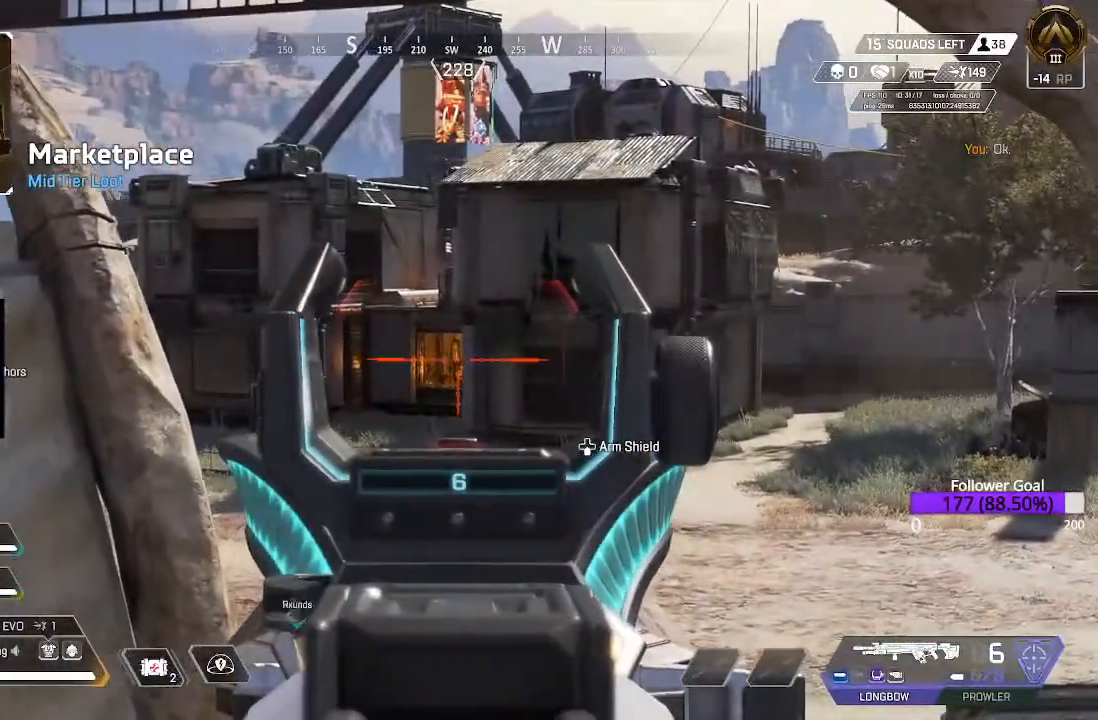
{"buttons": ["L2"], "left_stick": "up", "right_stick": "center", "events": [[117, "right_stick", "down-left"], [133, "left_stick", "up-left"], [450, "left_stick", "up"], [500, "right_stick", "center"]]}
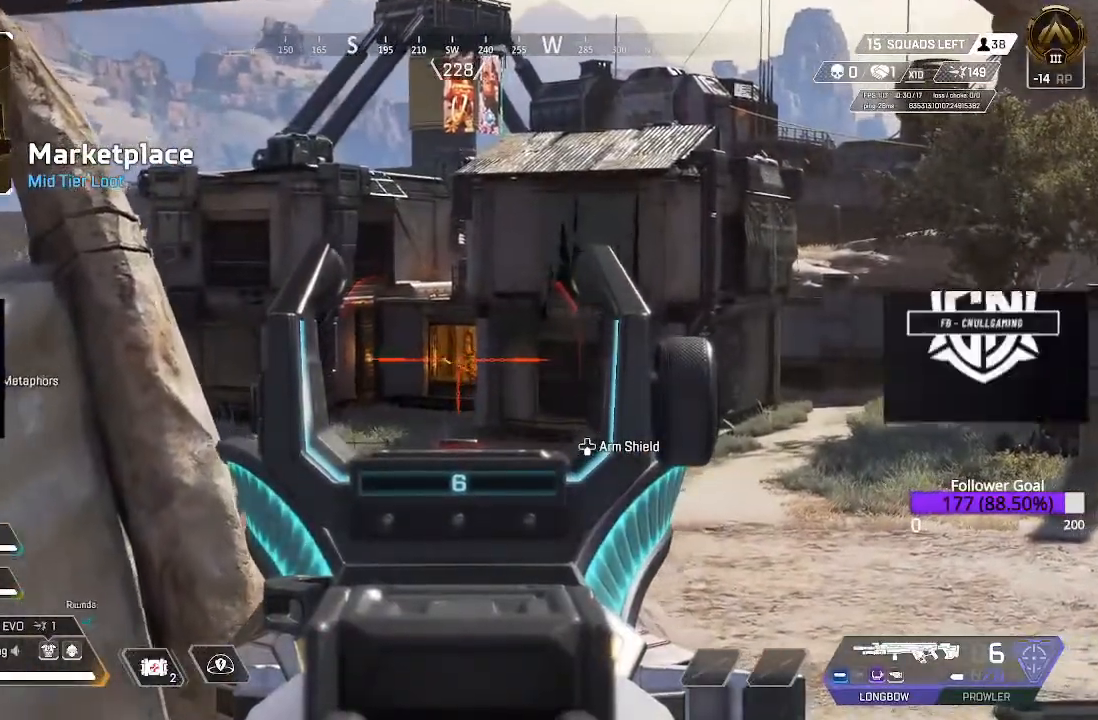
{"buttons": ["L2"], "left_stick": "right", "right_stick": "right", "events": [[33, "left_stick", "up-right"], [117, "R1", "down"], [200, "left_stick", "right"], [217, "R1", "up"], [283, "R1", "down"], [367, "R1", "up"], [467, "right_stick", "right"]]}
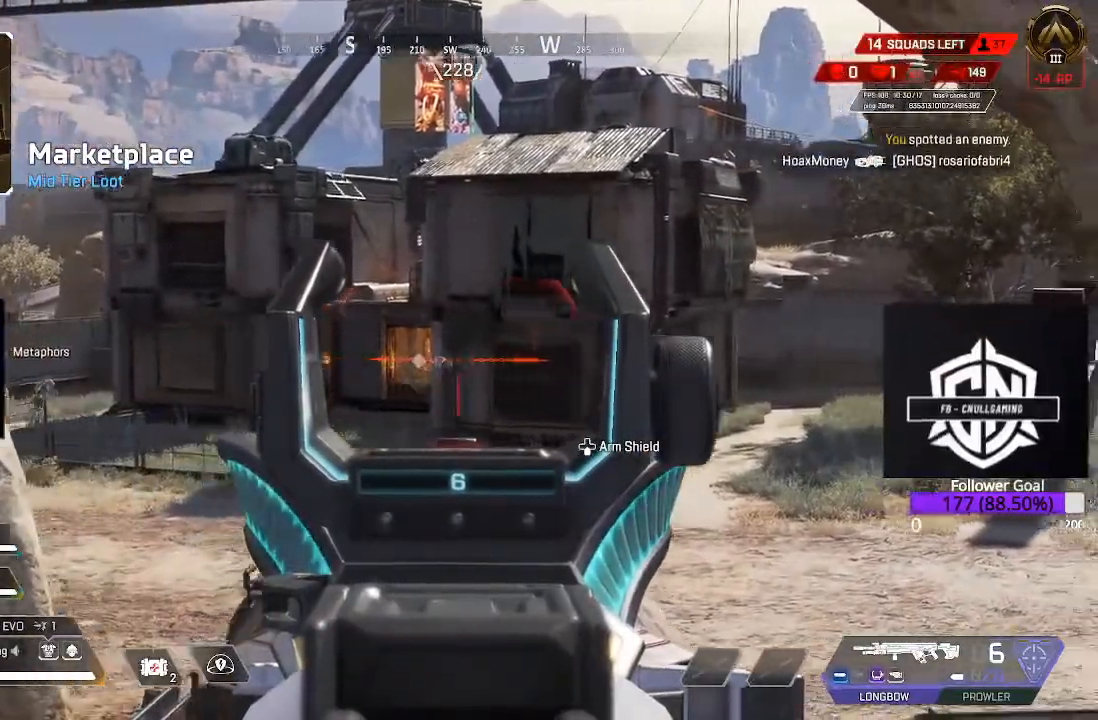
{"buttons": ["L2"], "left_stick": "right", "right_stick": "center", "events": [[267, "right_stick", "down-right"], [450, "right_stick", "center"]]}
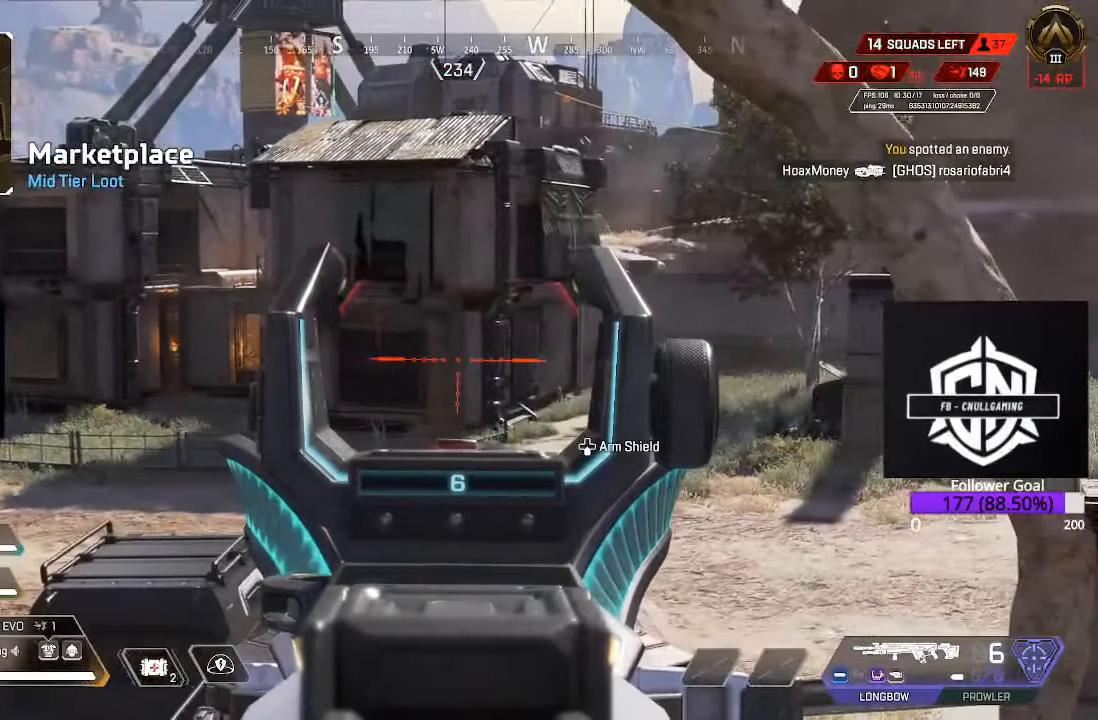
{"buttons": ["L2"], "left_stick": "down-left", "right_stick": "left", "events": [[33, "left_stick", "down-right"], [117, "right_stick", "left"], [167, "left_stick", "down-left"]]}